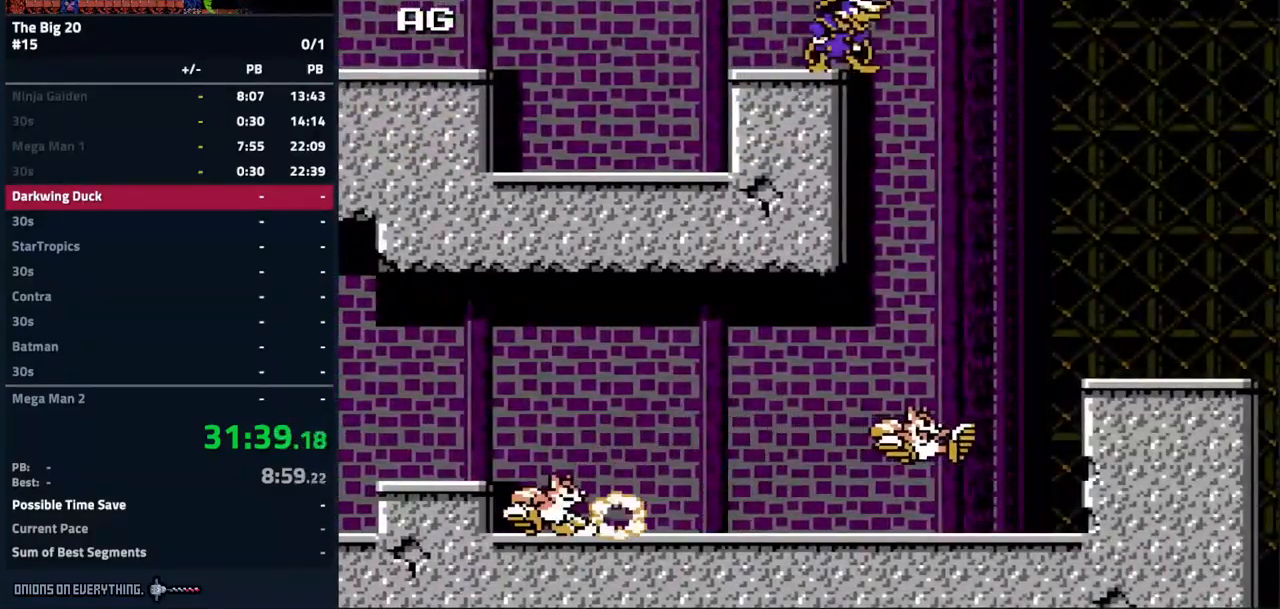
Gameplay with a controller (Nintendo layout); each line is a JSON object with the inputs held at the frame after it. "events" lists button and stick changes between this image and that frame as [ms after this image, input, new state], when the widget could be followed in between. Not read: L3 R3.
{"buttons": [], "events": []}
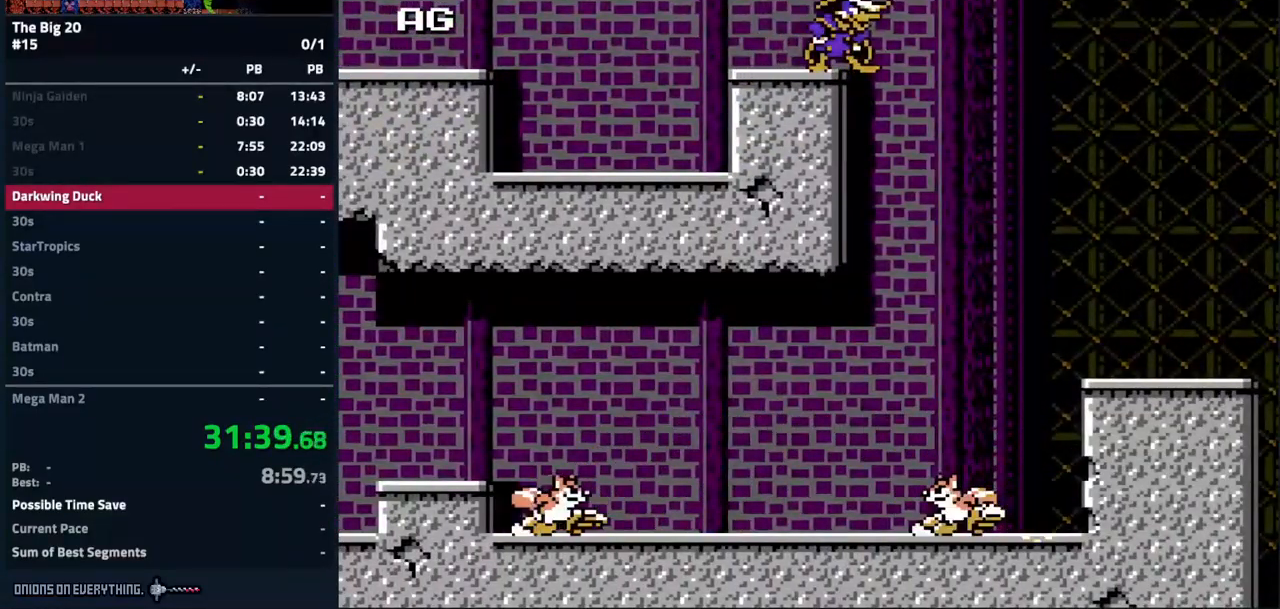
{"buttons": [], "events": []}
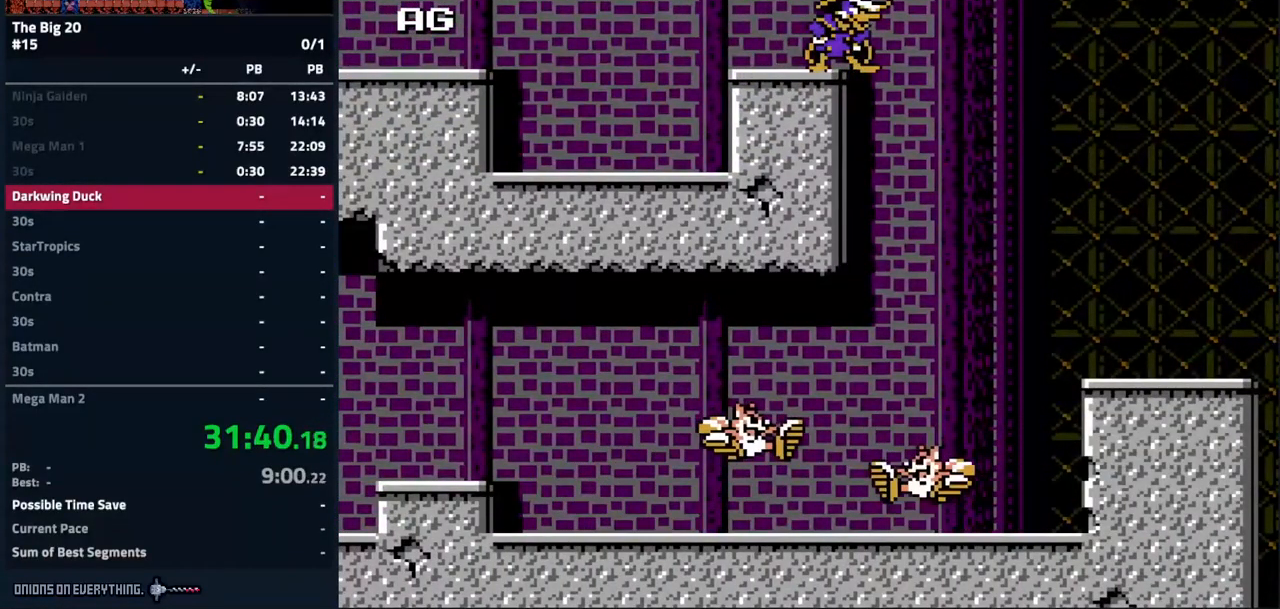
{"buttons": ["A", "DPAD_RIGHT"], "events": [[284, "DPAD_RIGHT", "down"], [334, "A", "down"]]}
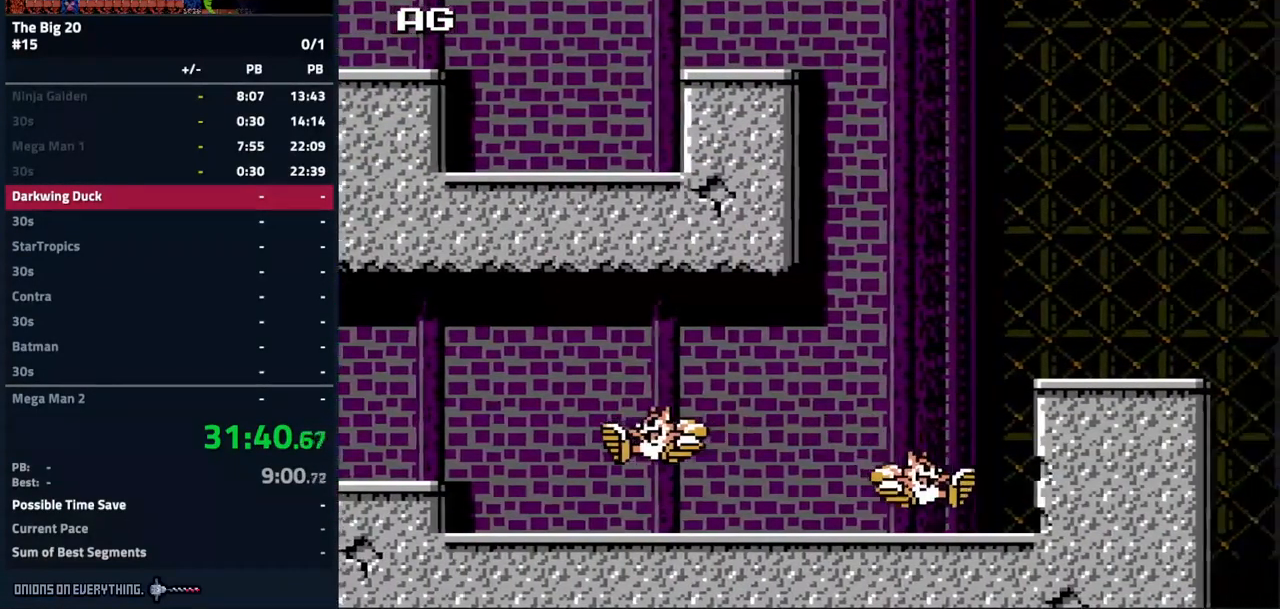
{"buttons": ["DPAD_RIGHT"]}
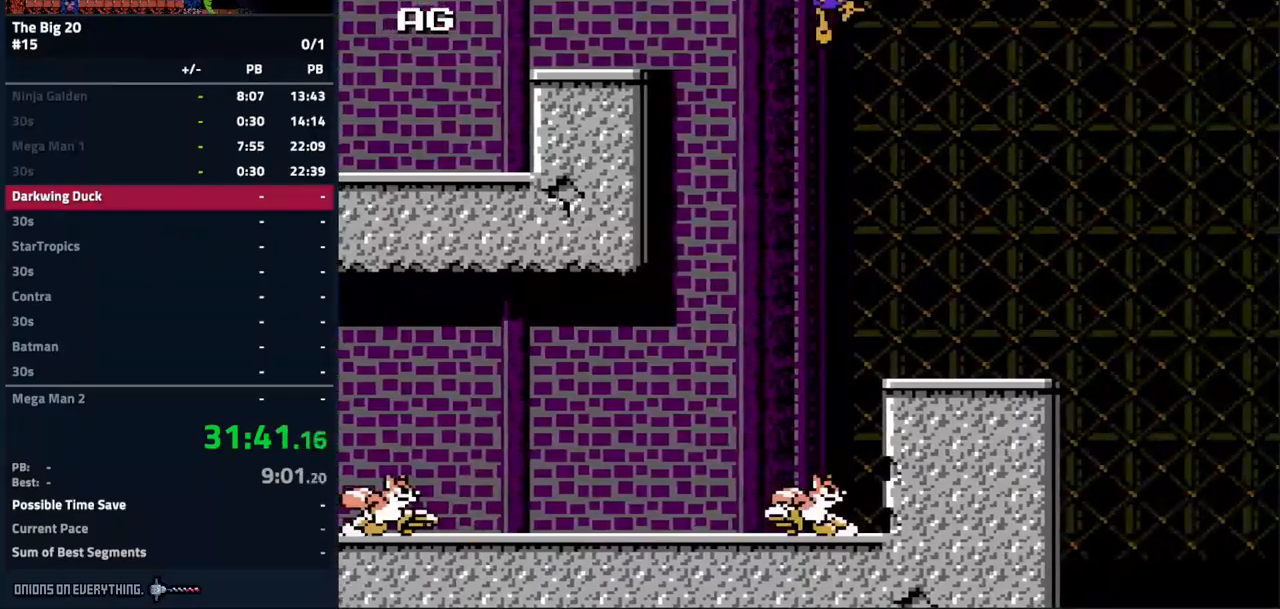
{"buttons": ["DPAD_RIGHT"], "events": []}
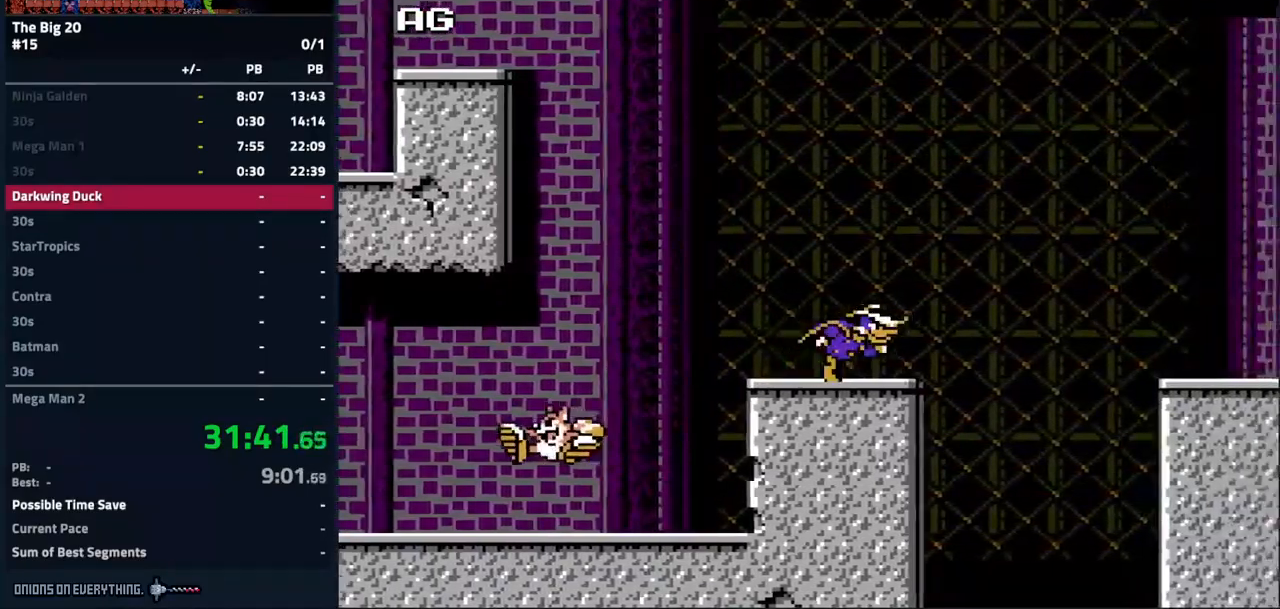
{"buttons": ["A", "DPAD_RIGHT"], "events": [[233, "A", "down"]]}
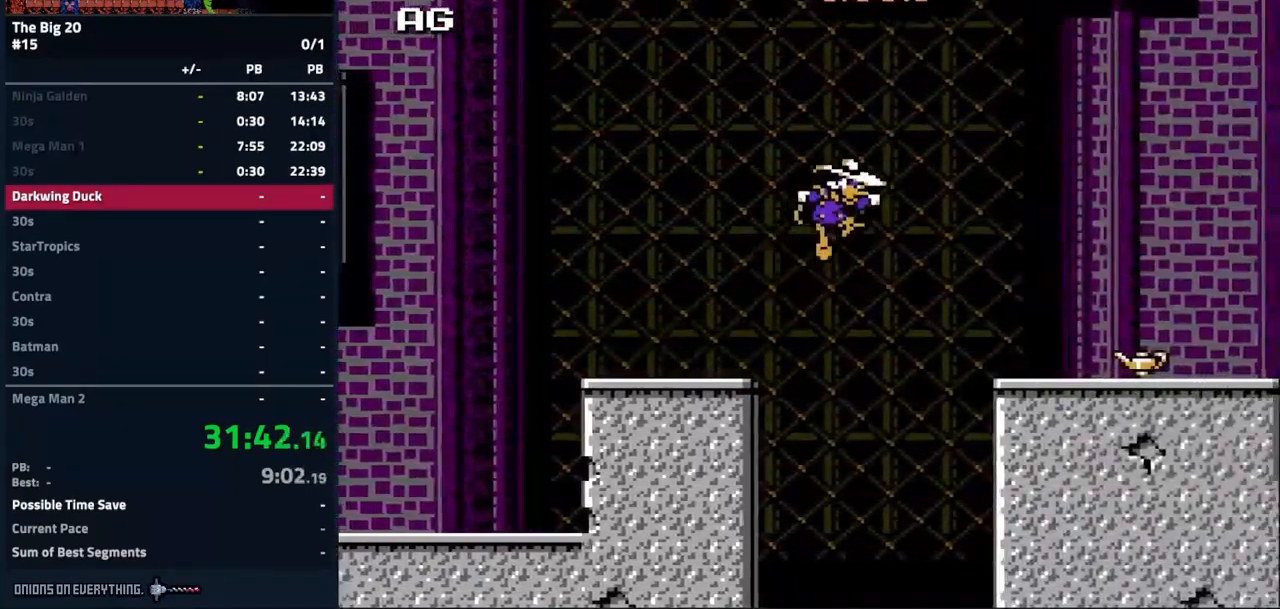
{"buttons": ["DPAD_RIGHT"], "events": [[350, "A", "up"]]}
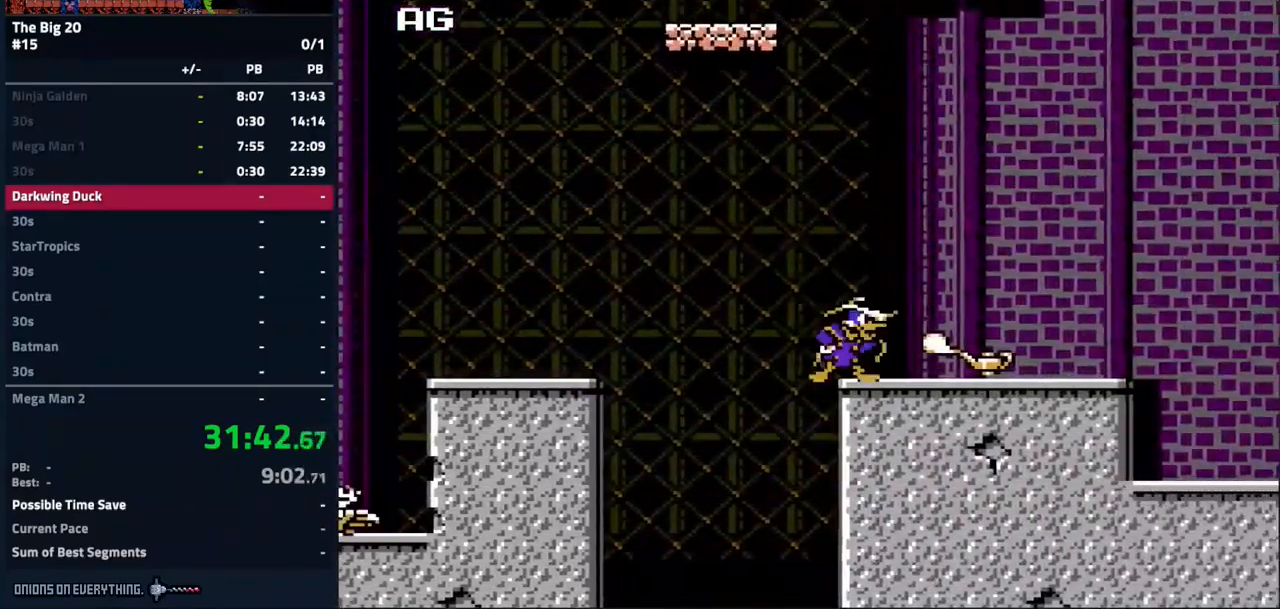
{"buttons": ["A", "DPAD_RIGHT"], "events": [[83, "A", "down"]]}
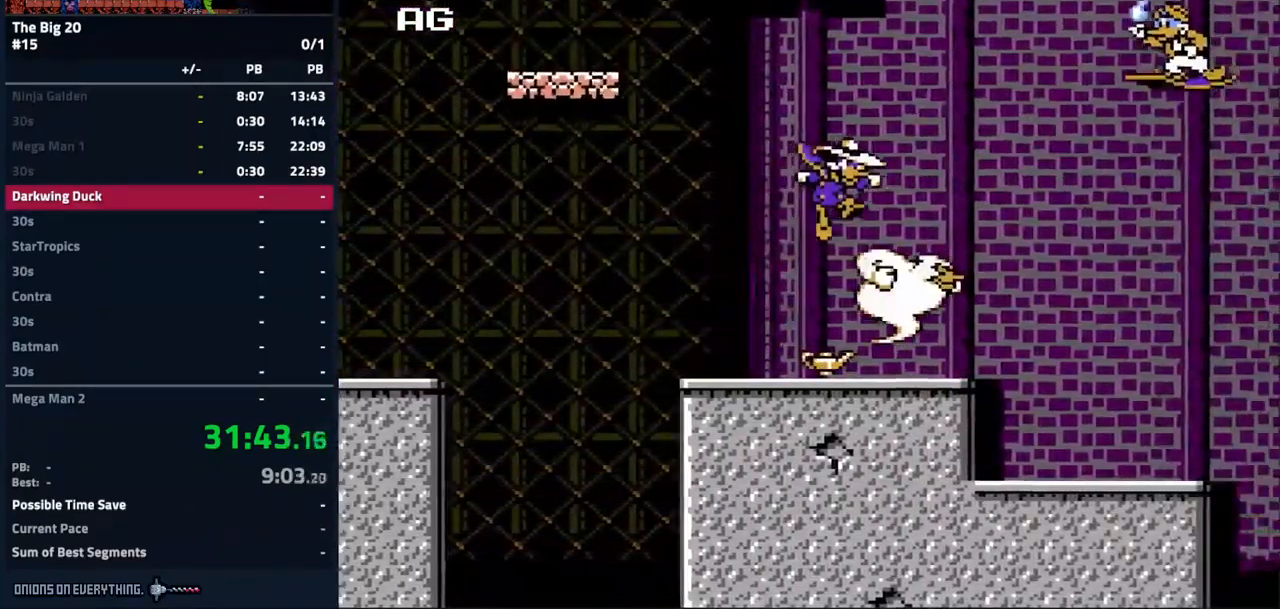
{"buttons": ["DPAD_RIGHT"], "events": [[367, "A", "up"]]}
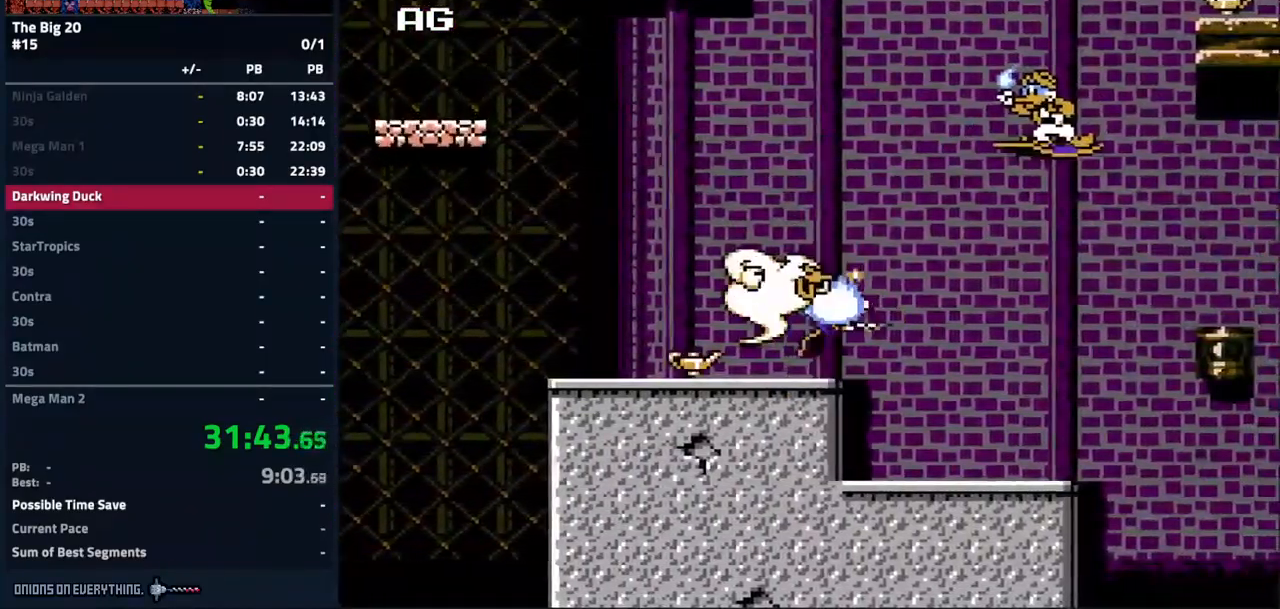
{"buttons": ["DPAD_RIGHT"], "events": []}
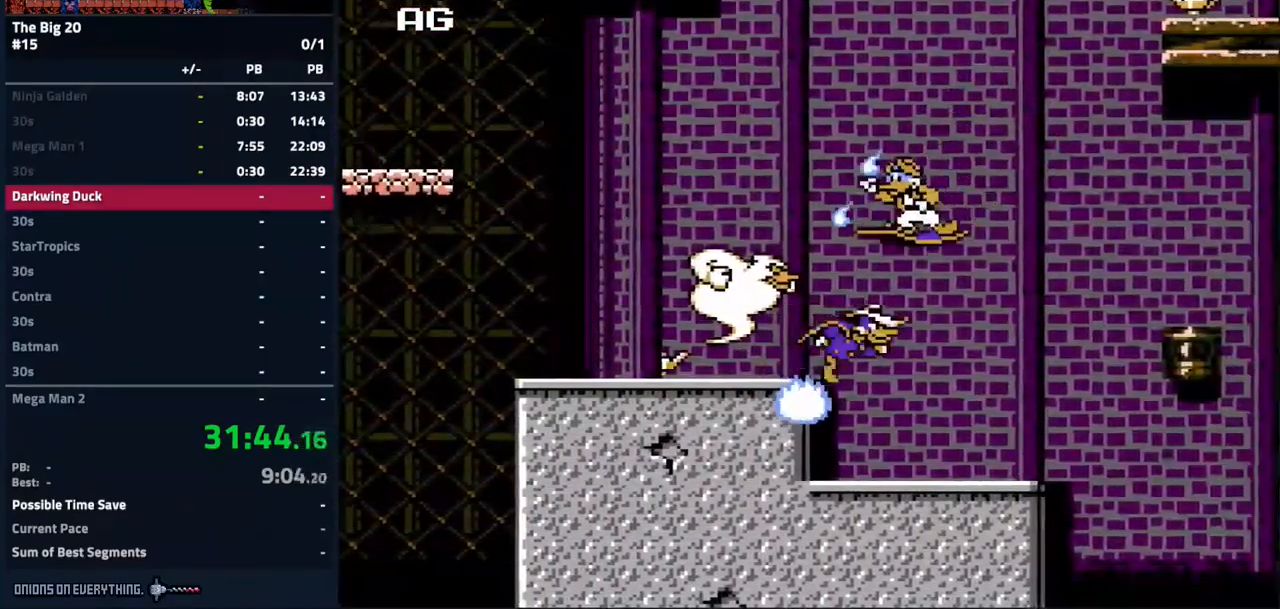
{"buttons": ["DPAD_RIGHT"], "events": []}
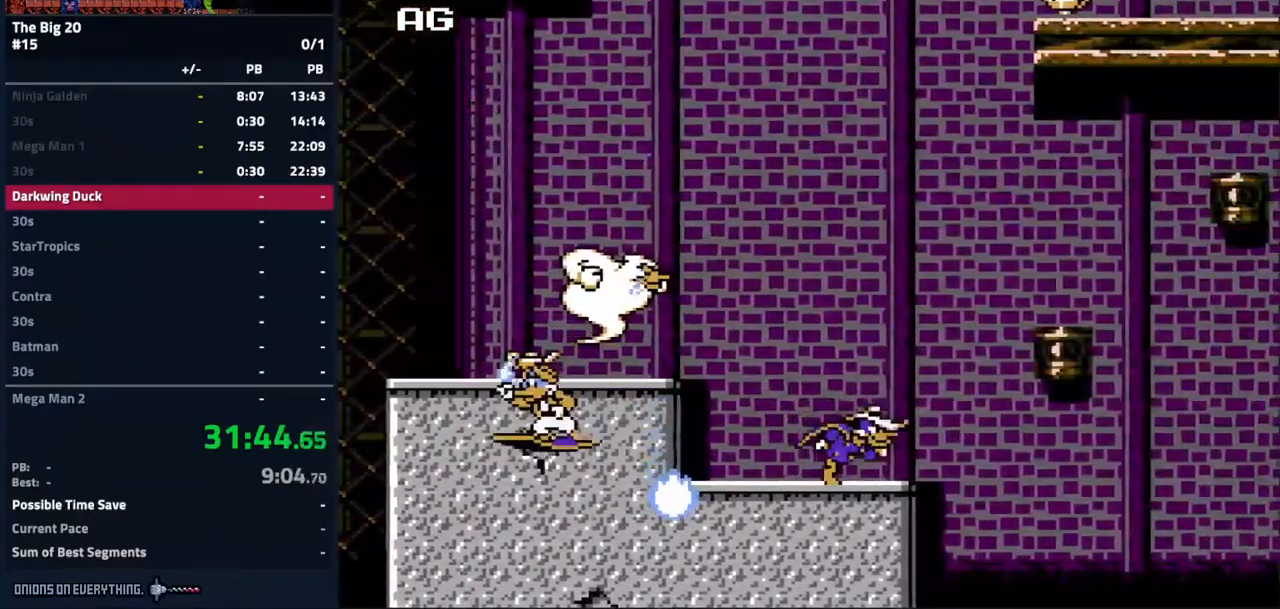
{"buttons": ["A", "DPAD_RIGHT"], "events": [[67, "A", "down"]]}
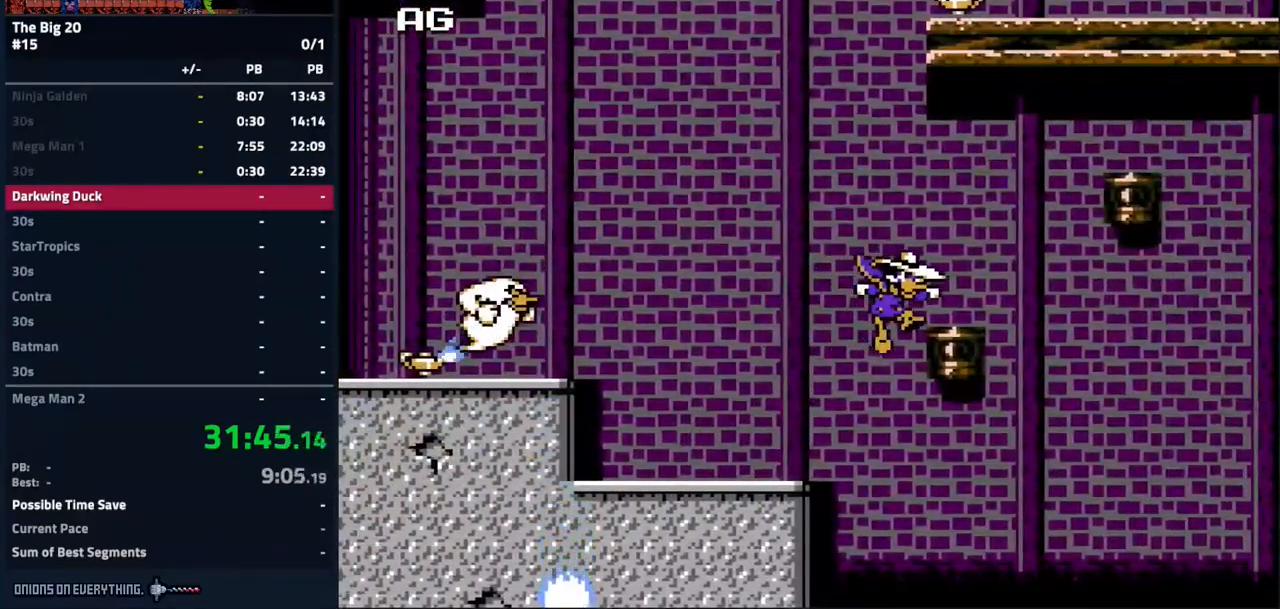
{"buttons": ["A", "DPAD_RIGHT"], "events": []}
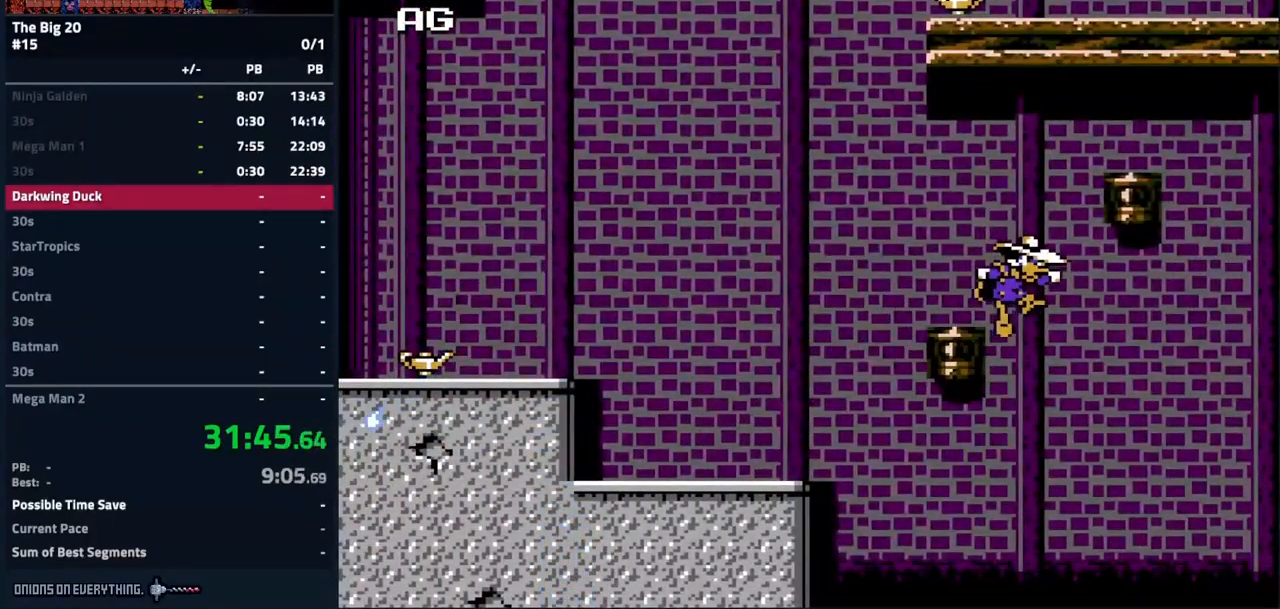
{"buttons": ["A"], "events": [[300, "A", "up"], [367, "A", "down"], [466, "DPAD_RIGHT", "up"]]}
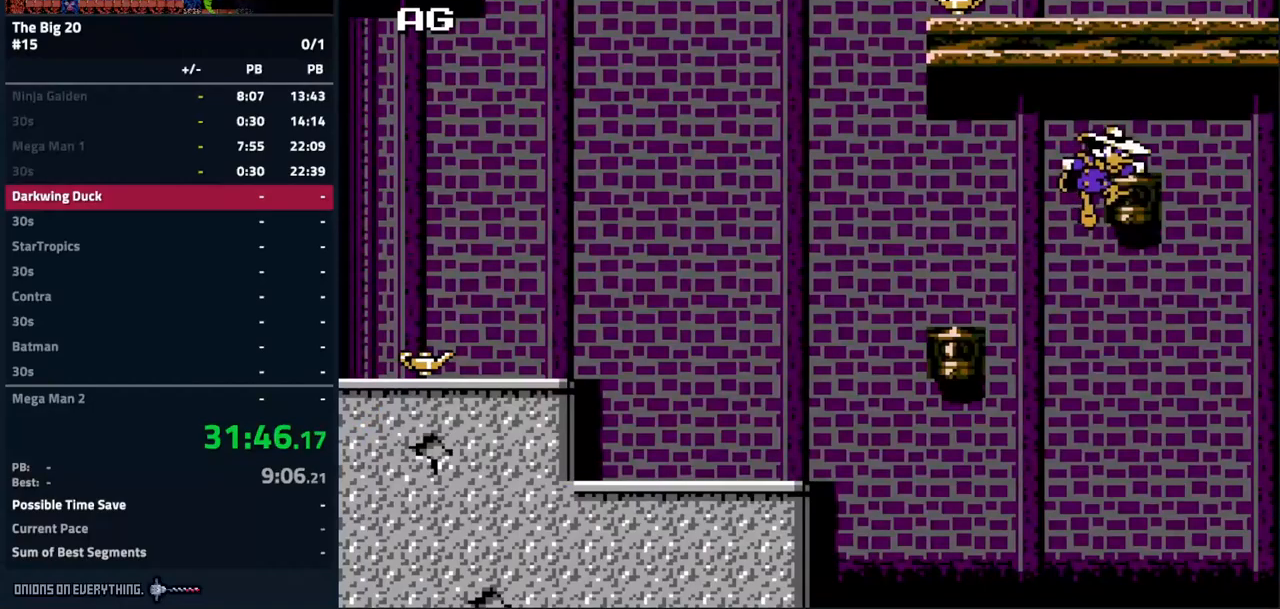
{"buttons": ["A", "DPAD_RIGHT"], "events": [[250, "DPAD_RIGHT", "down"]]}
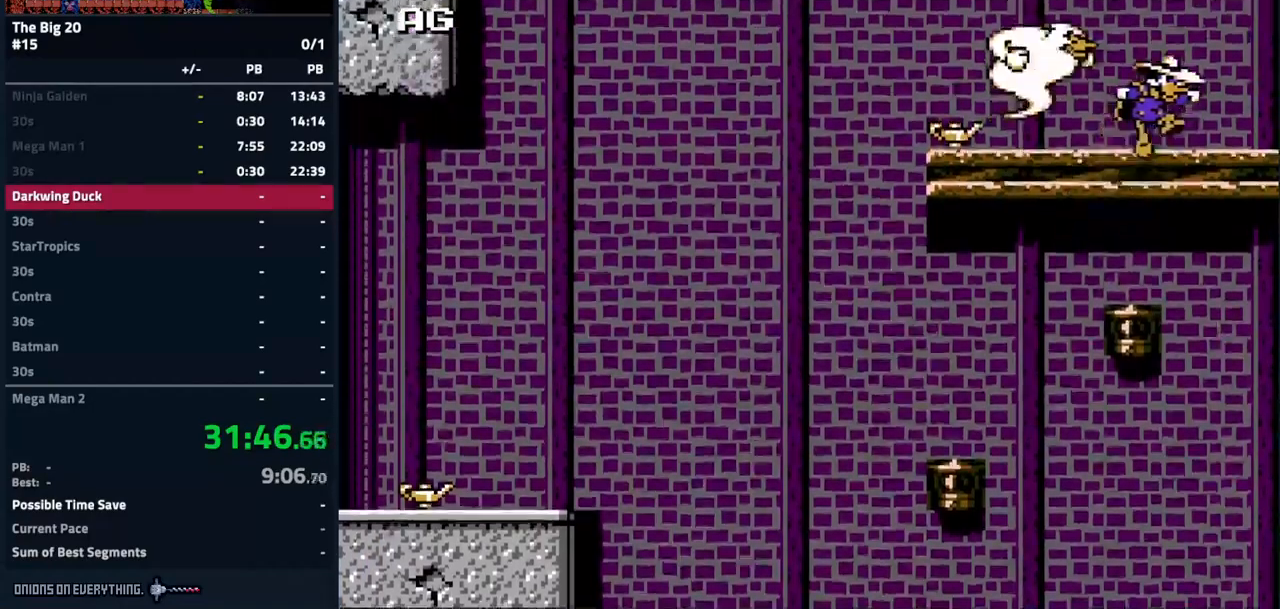
{"buttons": ["A", "DPAD_RIGHT"], "events": []}